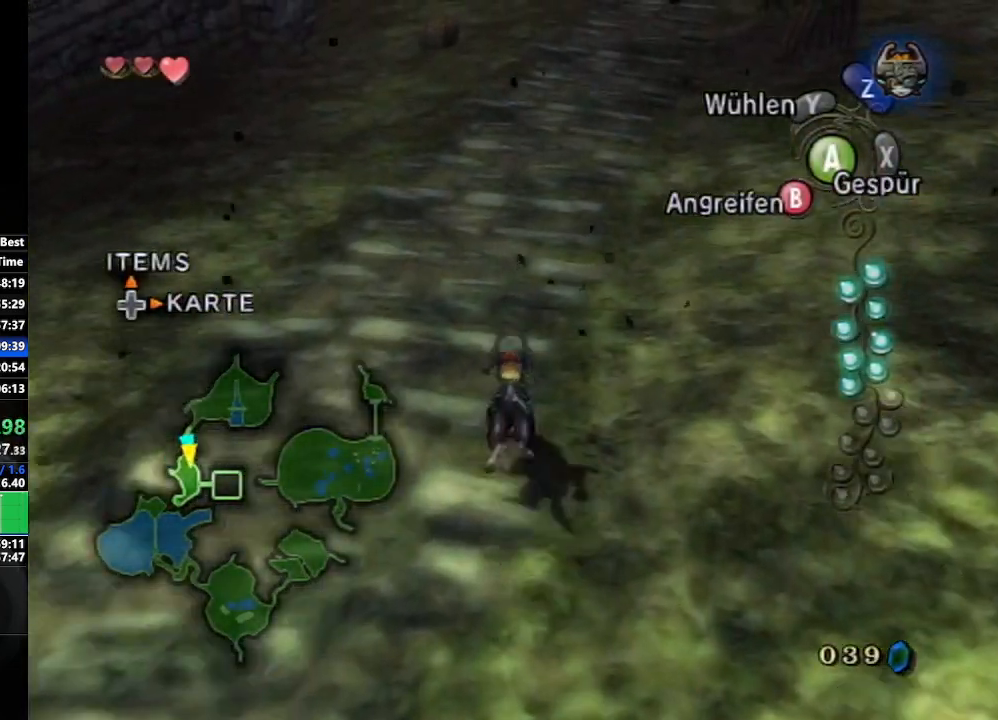
Gameplay with a controller (Nintendo layout); each line is a JSON object with the inputs held at the frame after it. "events" lists button and stick changes between this image and that frame as [ms after this image, input, new state], when the widget could be followed in between. Not read: L3 R3.
{"buttons": [], "left_stick": "up", "right_stick": "center", "events": [[50, "A", "down"], [150, "A", "up"], [250, "A", "down"], [317, "A", "up"], [400, "A", "down"], [467, "A", "up"]]}
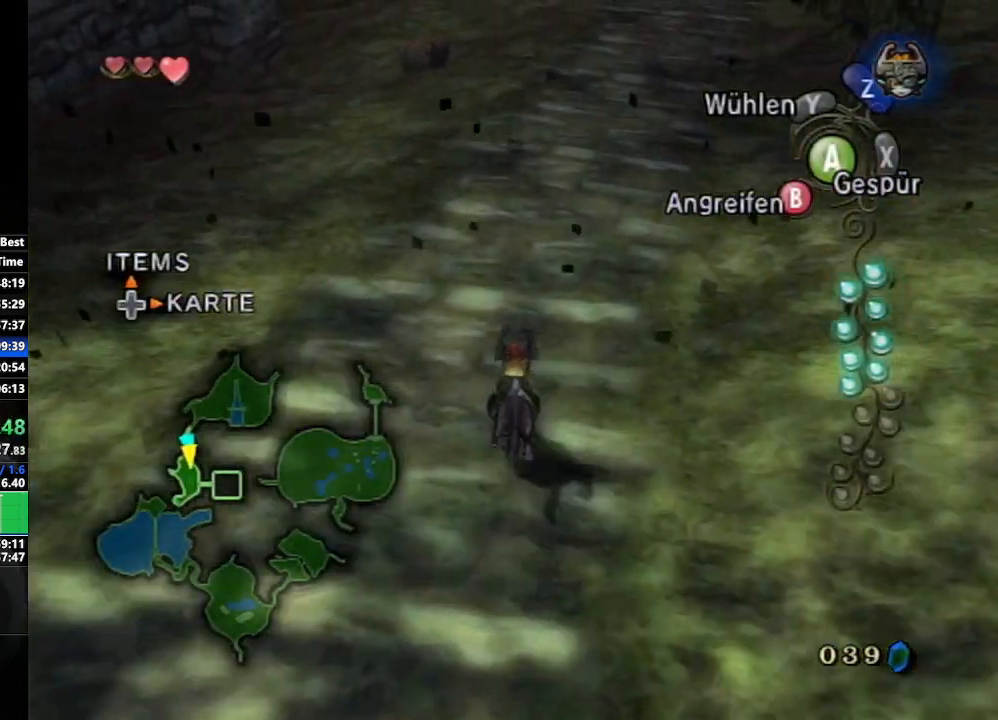
{"buttons": [], "left_stick": "up", "right_stick": "center", "events": [[67, "A", "down"], [150, "A", "up"], [250, "A", "down"], [317, "A", "up"], [417, "A", "down"], [467, "A", "up"]]}
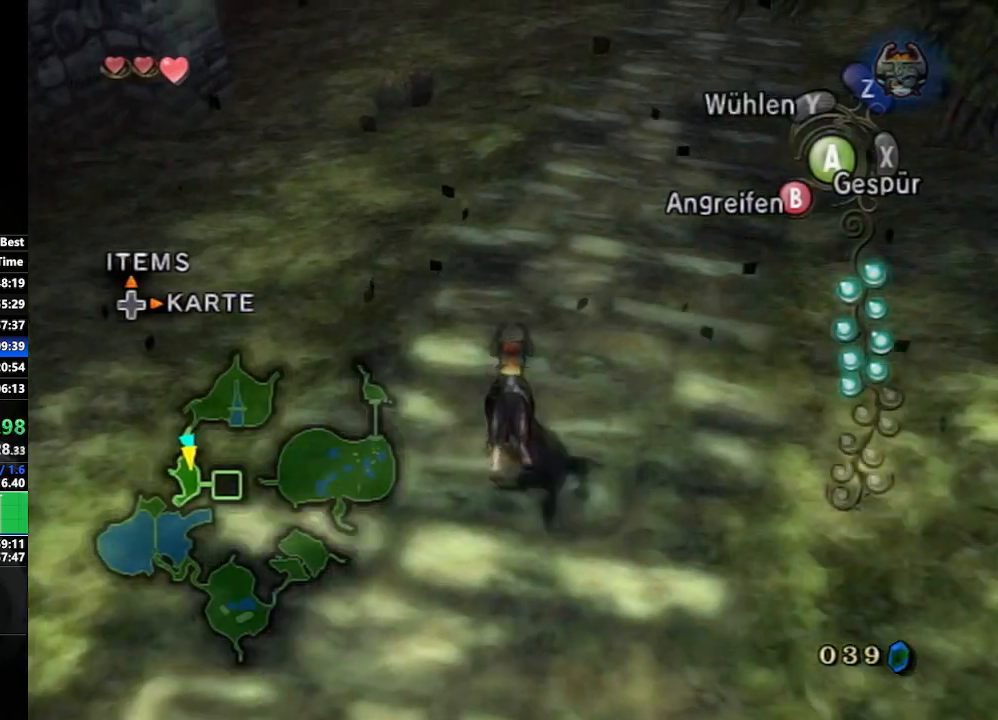
{"buttons": [], "left_stick": "up", "right_stick": "center", "events": [[83, "A", "down"], [133, "A", "up"], [233, "A", "down"], [300, "A", "up"], [400, "A", "down"], [467, "A", "up"]]}
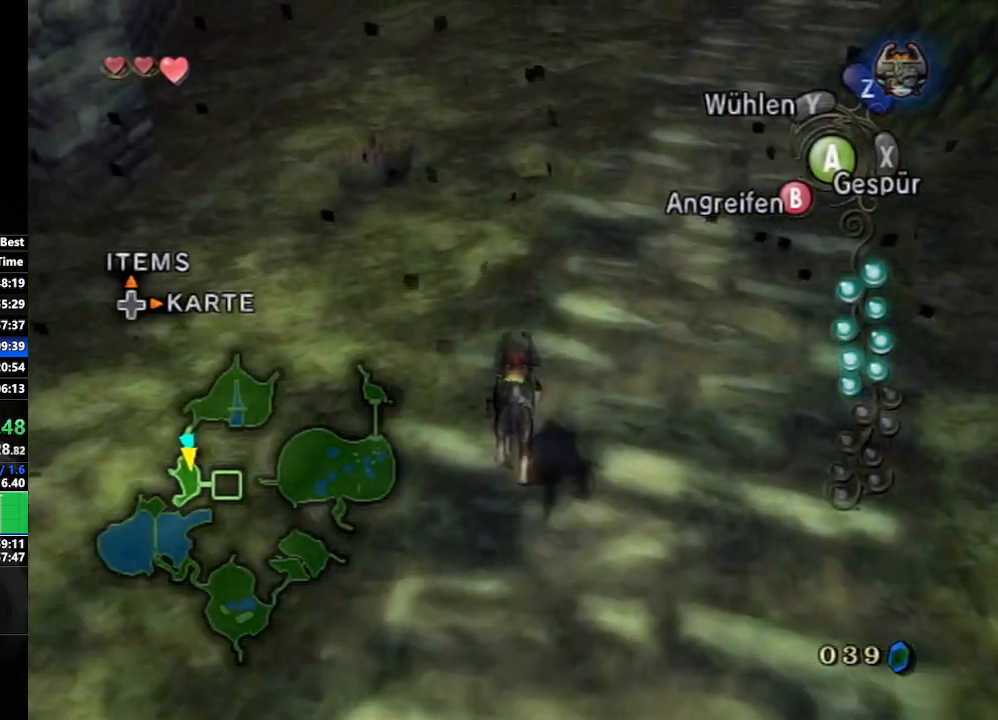
{"buttons": [], "left_stick": "up", "right_stick": "center", "events": [[67, "A", "down"], [117, "A", "up"], [217, "A", "down"], [267, "A", "up"], [367, "A", "down"], [467, "A", "up"]]}
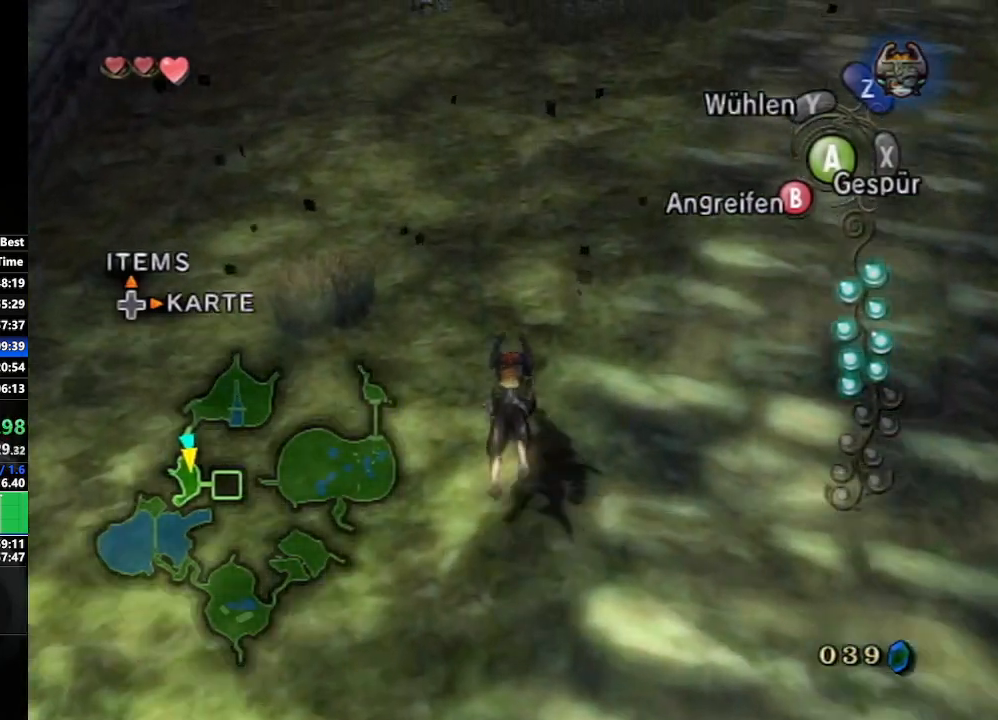
{"buttons": [], "left_stick": "up", "right_stick": "up", "events": [[33, "A", "down"], [117, "A", "up"], [183, "A", "down"], [267, "A", "up"], [500, "right_stick", "up"]]}
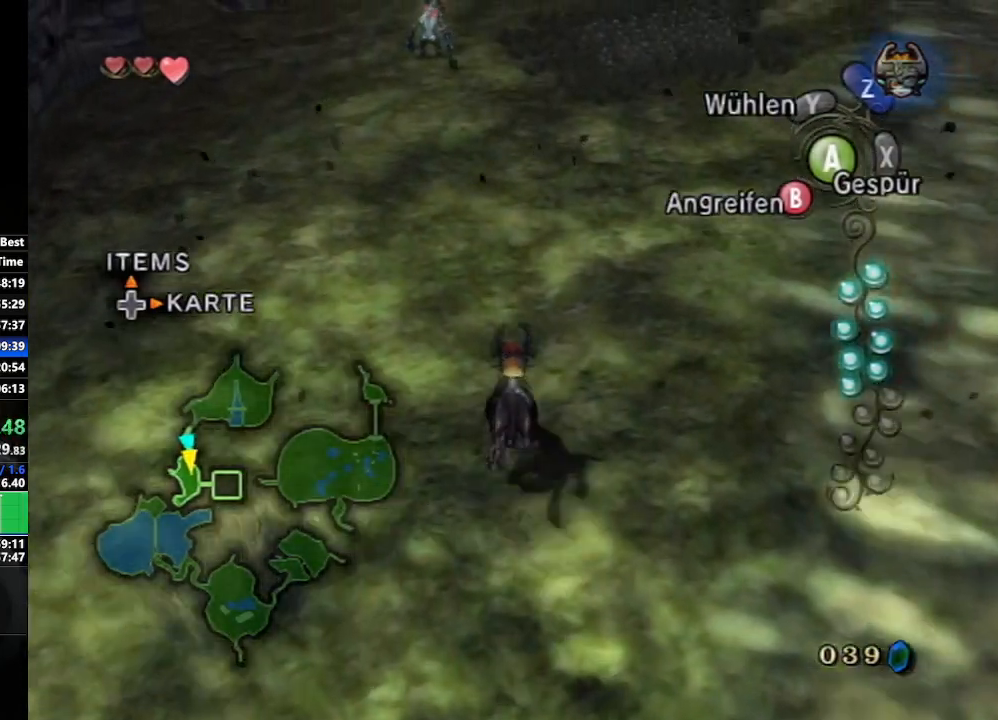
{"buttons": [], "left_stick": "up", "right_stick": "center", "events": [[117, "right_stick", "center"], [217, "A", "down"], [300, "A", "up"], [400, "A", "down"], [467, "A", "up"]]}
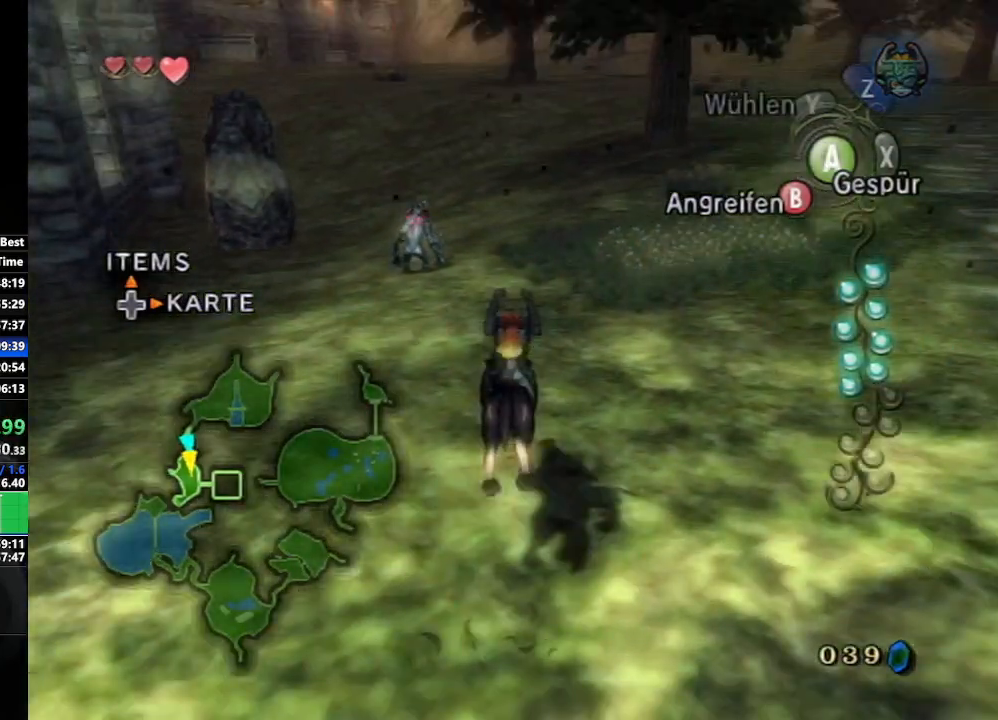
{"buttons": [], "left_stick": "up", "right_stick": "center", "events": [[50, "A", "down"], [150, "A", "up"], [217, "A", "down"], [317, "A", "up"], [383, "A", "down"], [467, "A", "up"]]}
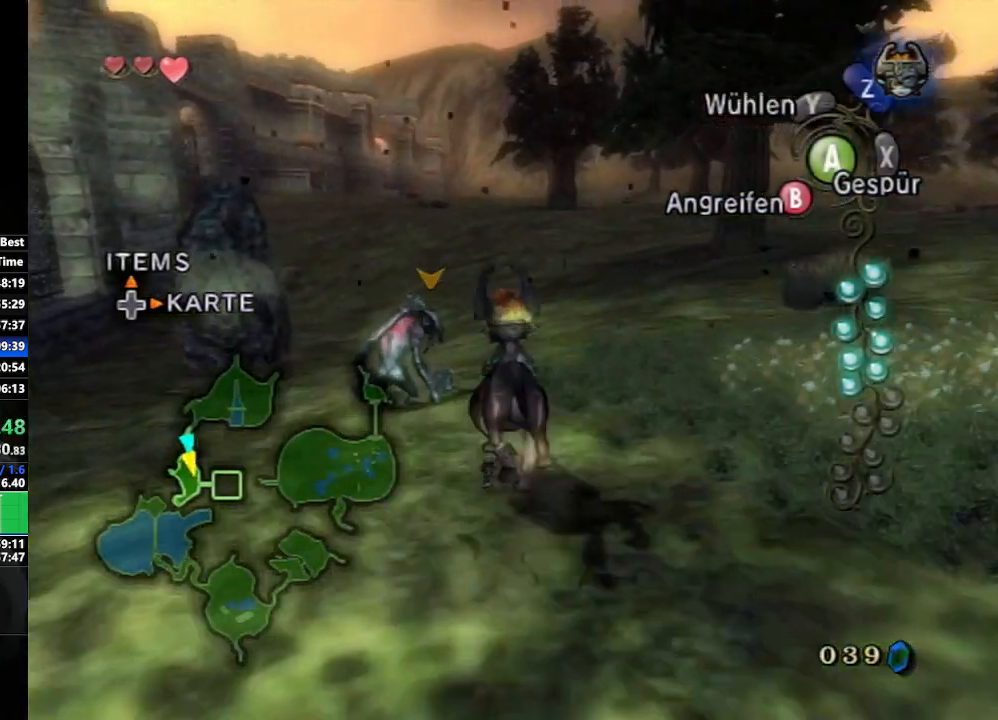
{"buttons": [], "left_stick": "up", "right_stick": "center", "events": [[333, "right_stick", "down"], [450, "right_stick", "center"]]}
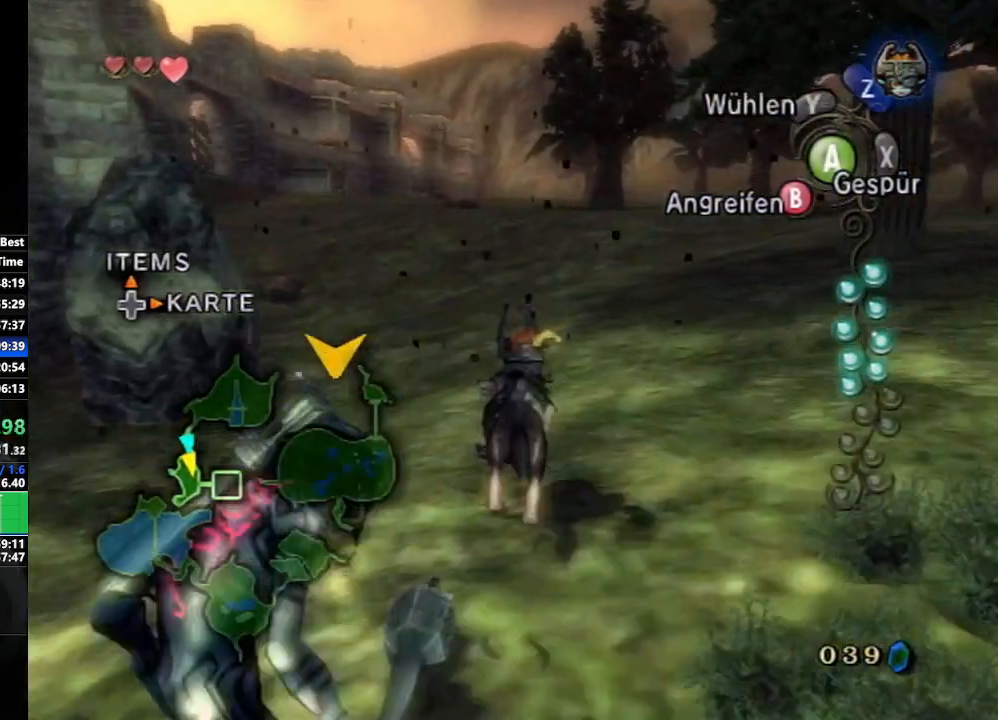
{"buttons": [], "left_stick": "up", "right_stick": "center", "events": [[83, "A", "down"], [167, "A", "up"], [250, "A", "down"], [333, "A", "up"], [433, "A", "down"], [500, "A", "up"]]}
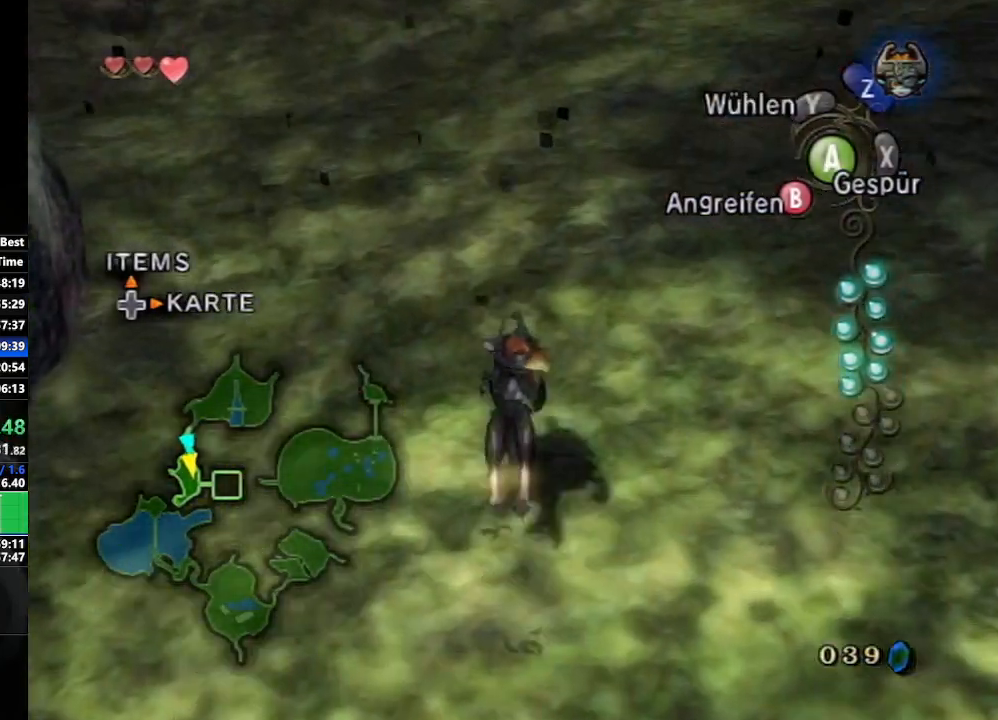
{"buttons": [], "left_stick": "up", "right_stick": "center", "events": [[83, "A", "down"], [183, "A", "up"], [250, "A", "down"], [333, "A", "up"], [433, "A", "down"], [500, "A", "up"]]}
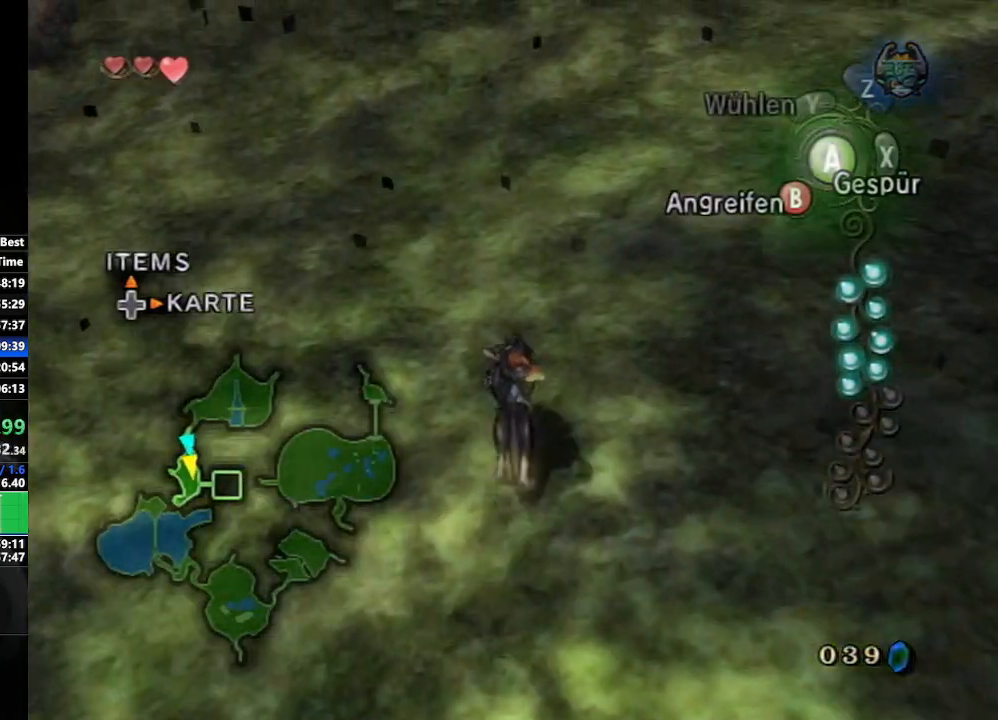
{"buttons": [], "left_stick": "up", "right_stick": "center", "events": [[117, "A", "down"], [183, "A", "up"], [250, "A", "down"], [333, "A", "up"]]}
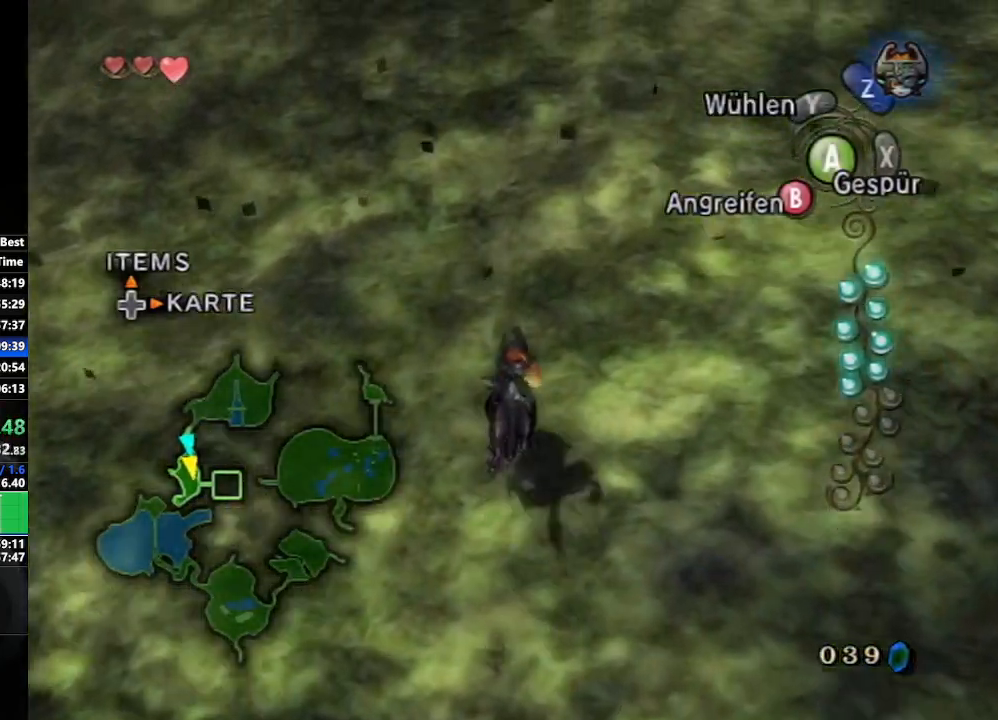
{"buttons": [], "left_stick": "up", "right_stick": "center", "events": []}
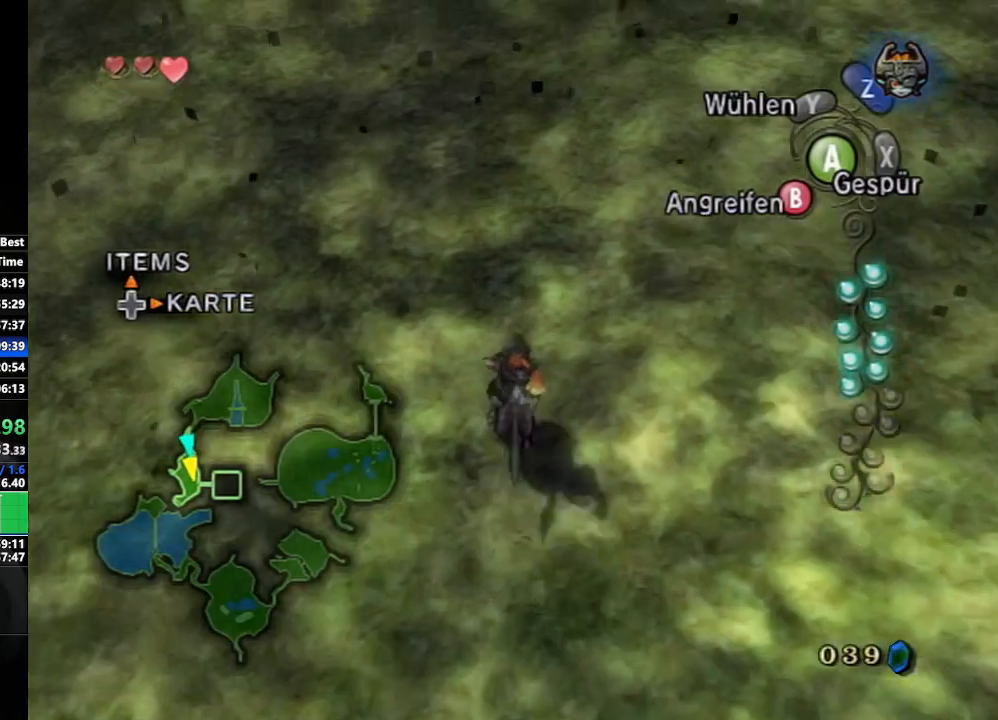
{"buttons": ["A"], "left_stick": "up", "right_stick": "center", "events": [[100, "A", "down"], [200, "A", "up"], [283, "A", "down"], [333, "A", "up"], [433, "A", "down"]]}
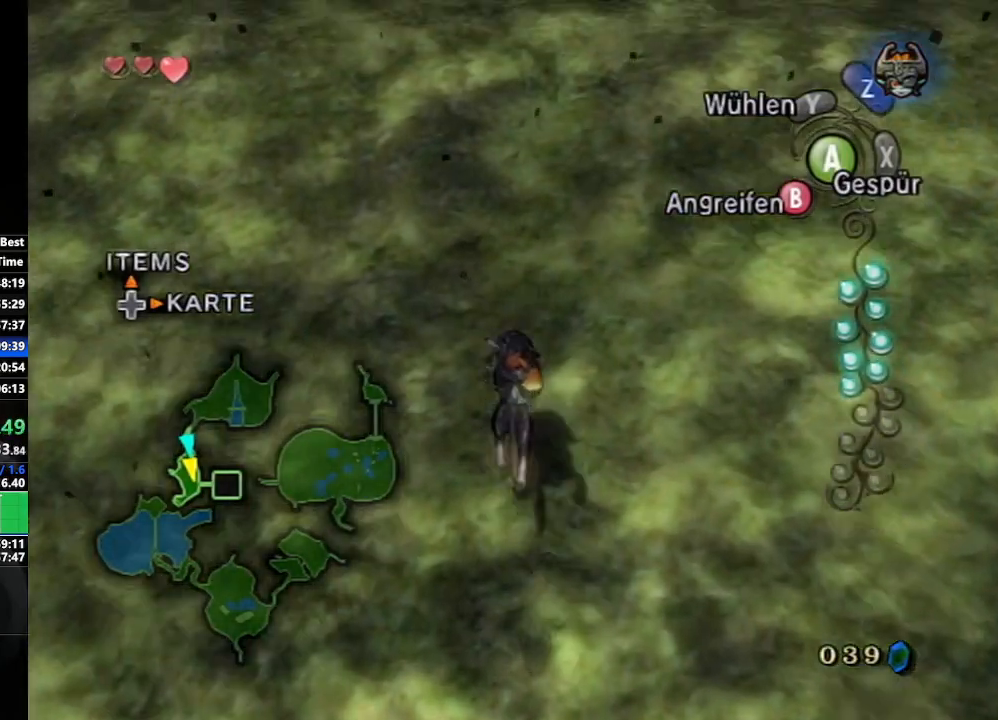
{"buttons": [], "left_stick": "up", "right_stick": "center", "events": [[17, "A", "up"], [67, "A", "down"], [167, "A", "up"], [250, "A", "down"], [300, "A", "up"], [400, "A", "down"], [483, "A", "up"]]}
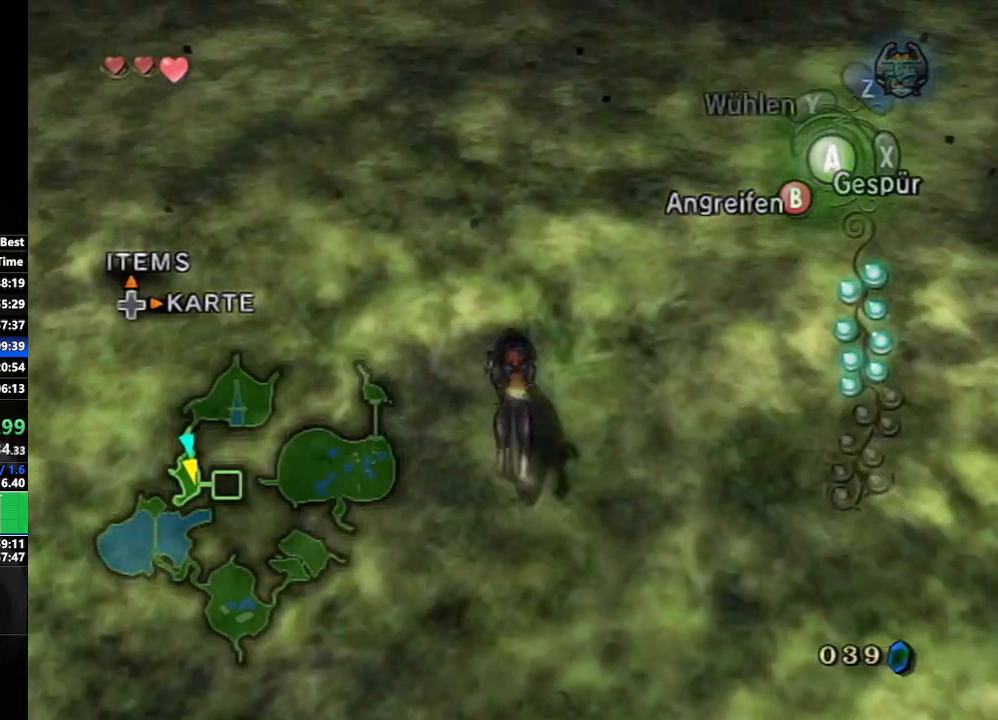
{"buttons": ["A"], "left_stick": "up", "right_stick": "center", "events": [[33, "A", "down"], [117, "A", "up"], [200, "A", "down"], [250, "A", "up"], [333, "A", "down"], [367, "A", "up"], [467, "A", "down"]]}
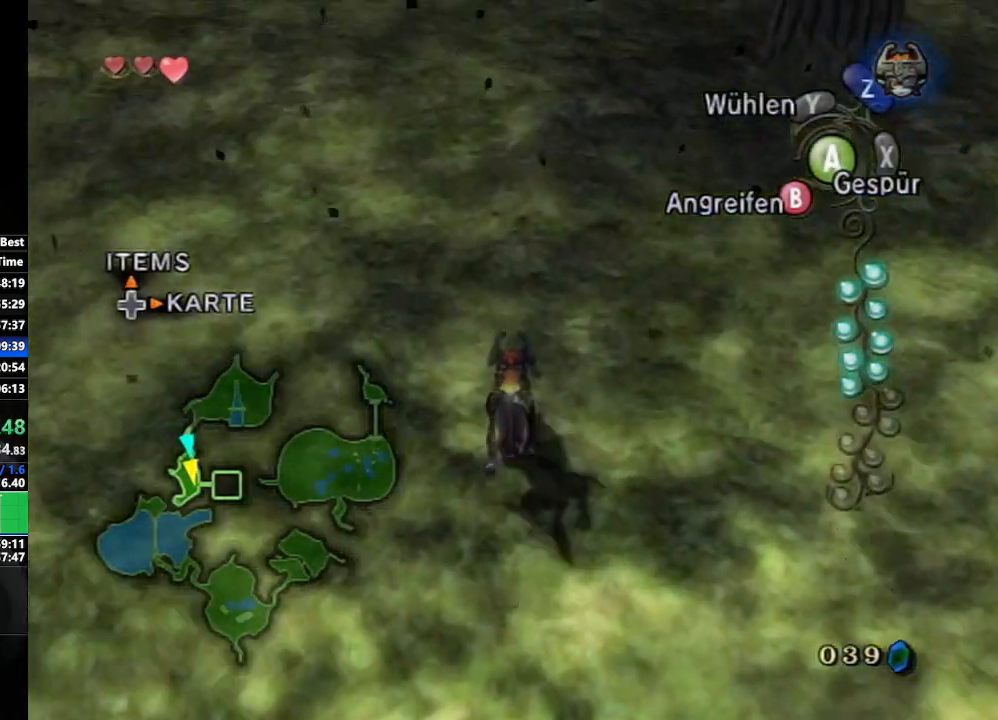
{"buttons": [], "left_stick": "up", "right_stick": "center", "events": [[17, "A", "up"]]}
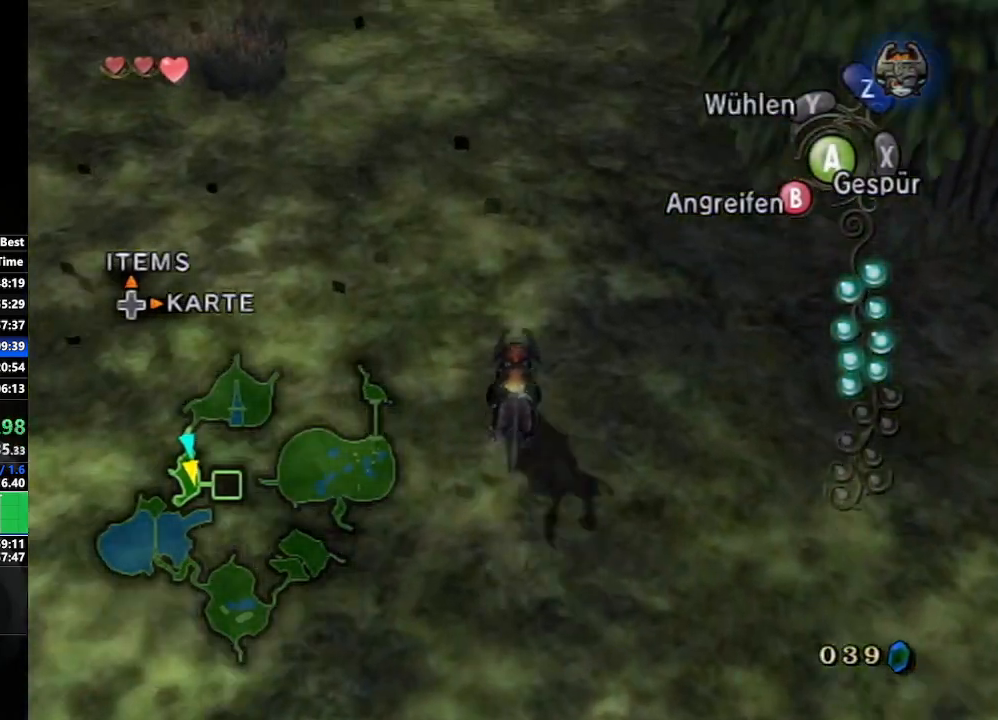
{"buttons": [], "left_stick": "up", "right_stick": "center", "events": [[283, "A", "down"], [317, "A", "up"], [417, "A", "down"], [467, "A", "up"]]}
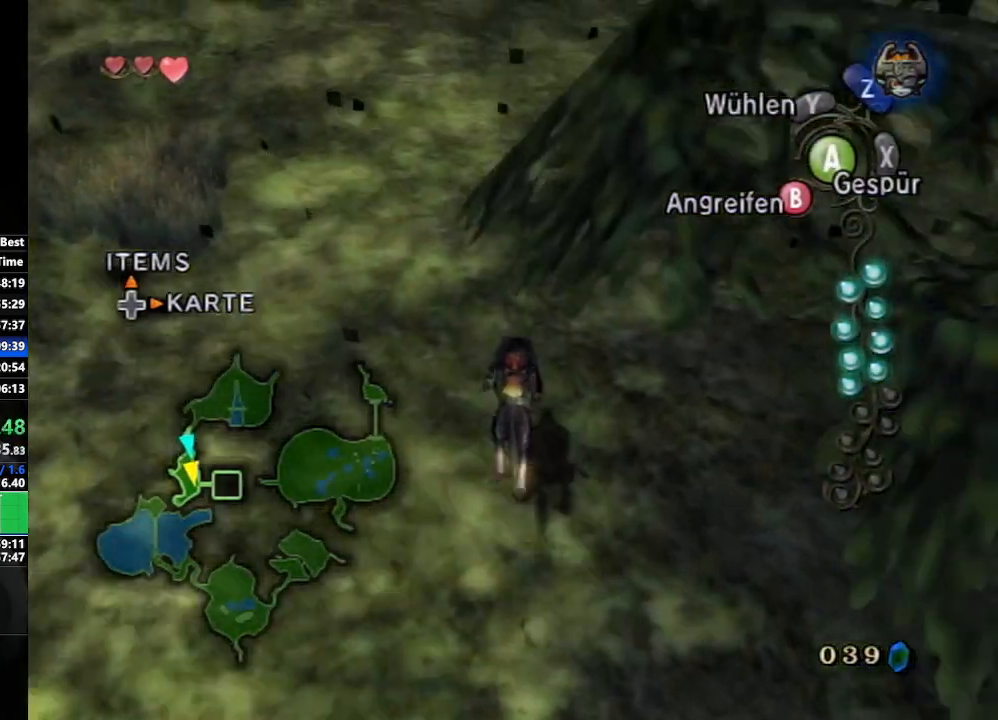
{"buttons": [], "left_stick": "up", "right_stick": "center", "events": [[33, "A", "down"], [117, "A", "up"], [183, "A", "down"], [367, "A", "up"], [383, "A", "down"], [433, "A", "up"]]}
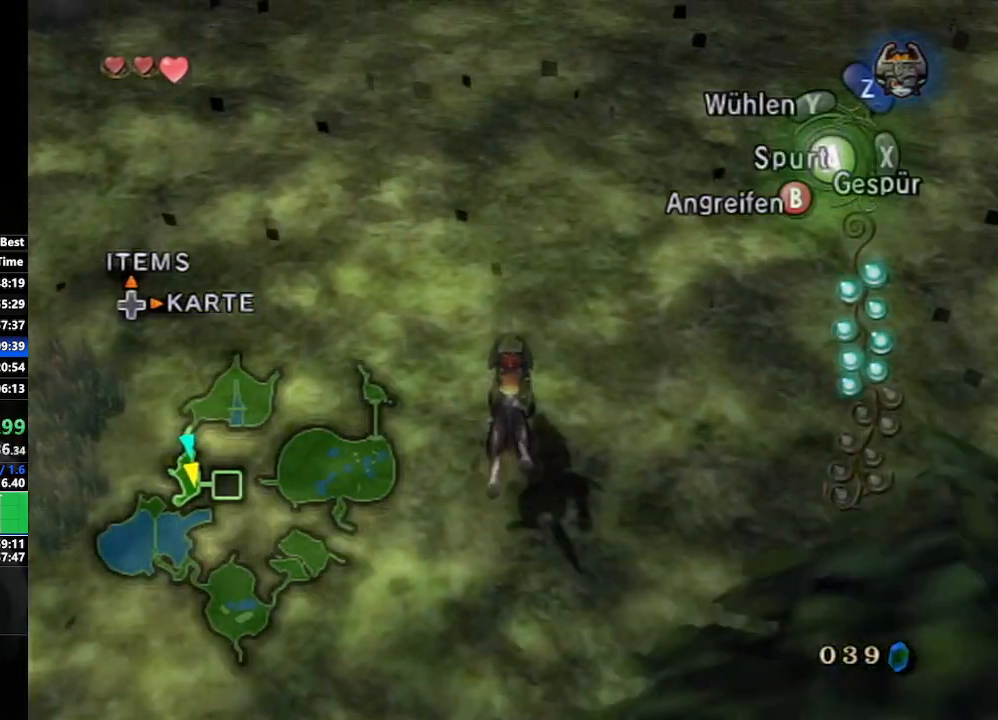
{"buttons": ["A"], "left_stick": "up", "right_stick": "center", "events": [[17, "A", "down"], [117, "A", "up"], [150, "A", "down"], [217, "A", "up"], [233, "A", "down"]]}
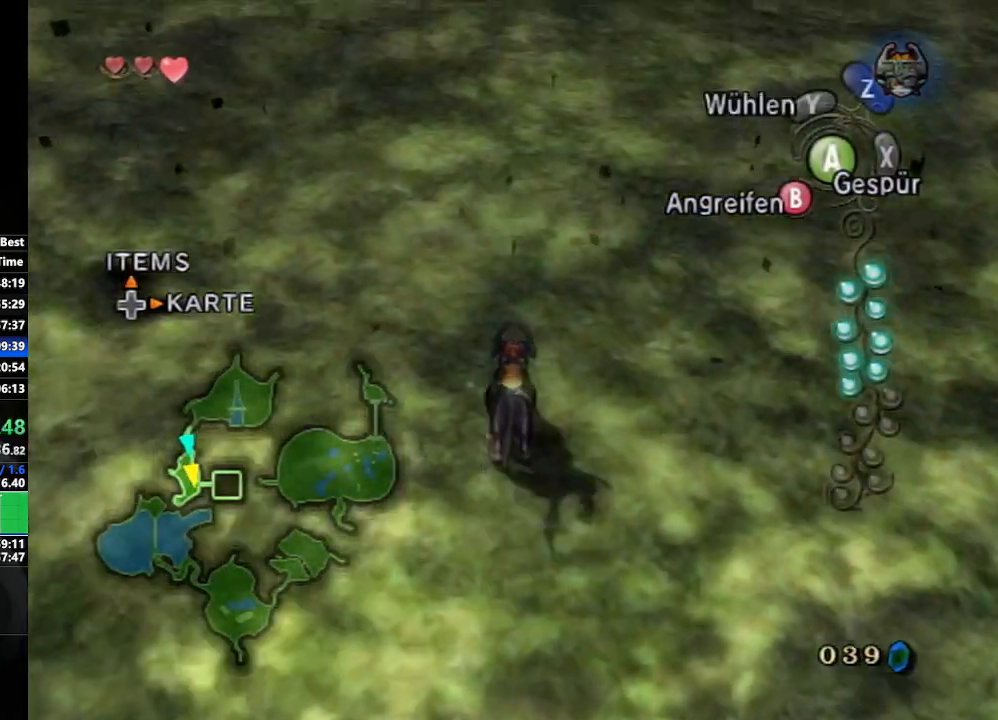
{"buttons": [], "left_stick": "up", "right_stick": "center", "events": [[33, "A", "up"], [83, "A", "down"], [167, "A", "up"], [233, "A", "down"], [300, "A", "up"]]}
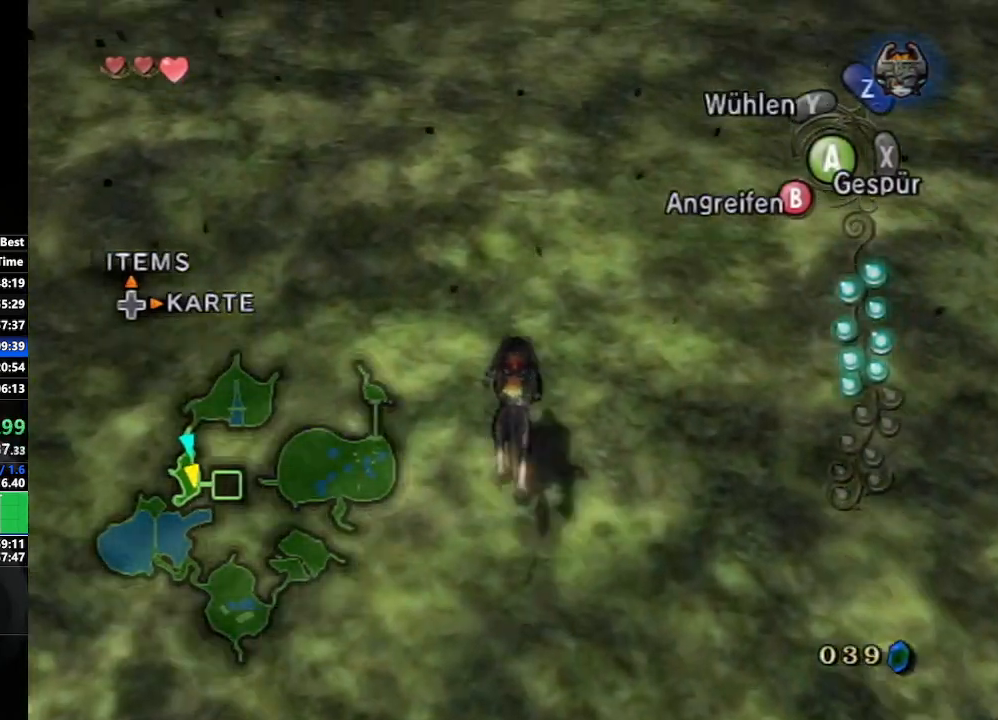
{"buttons": [], "left_stick": "up", "right_stick": "center", "events": [[450, "A", "down"], [500, "A", "up"]]}
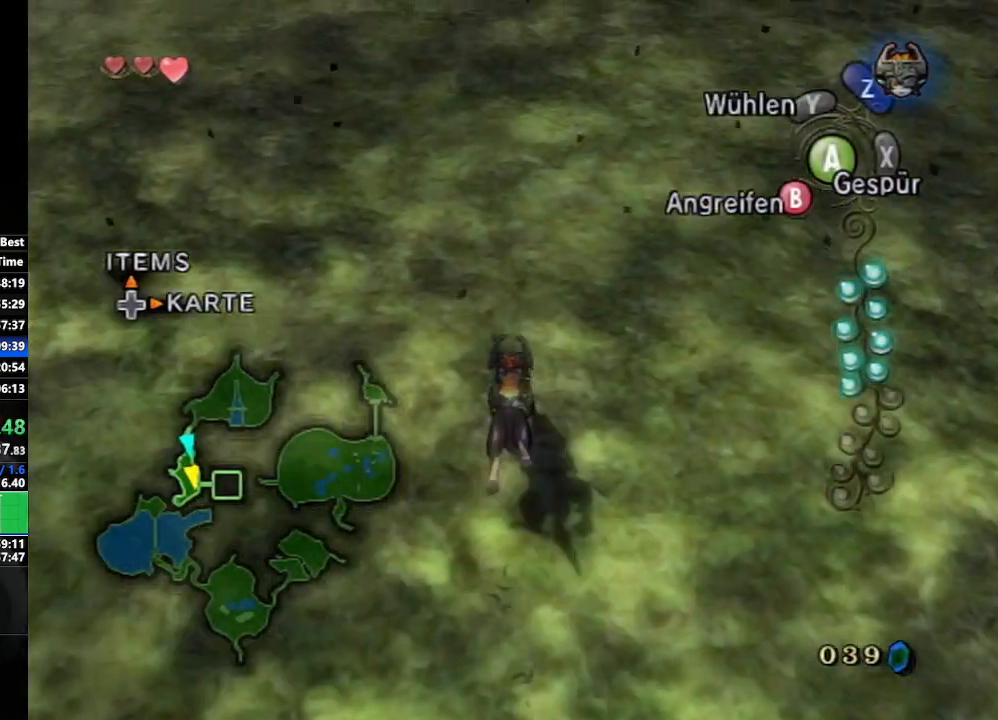
{"buttons": [], "left_stick": "up", "right_stick": "center", "events": [[100, "A", "down"], [183, "A", "up"], [250, "A", "down"], [333, "A", "up"], [417, "A", "down"], [467, "A", "up"]]}
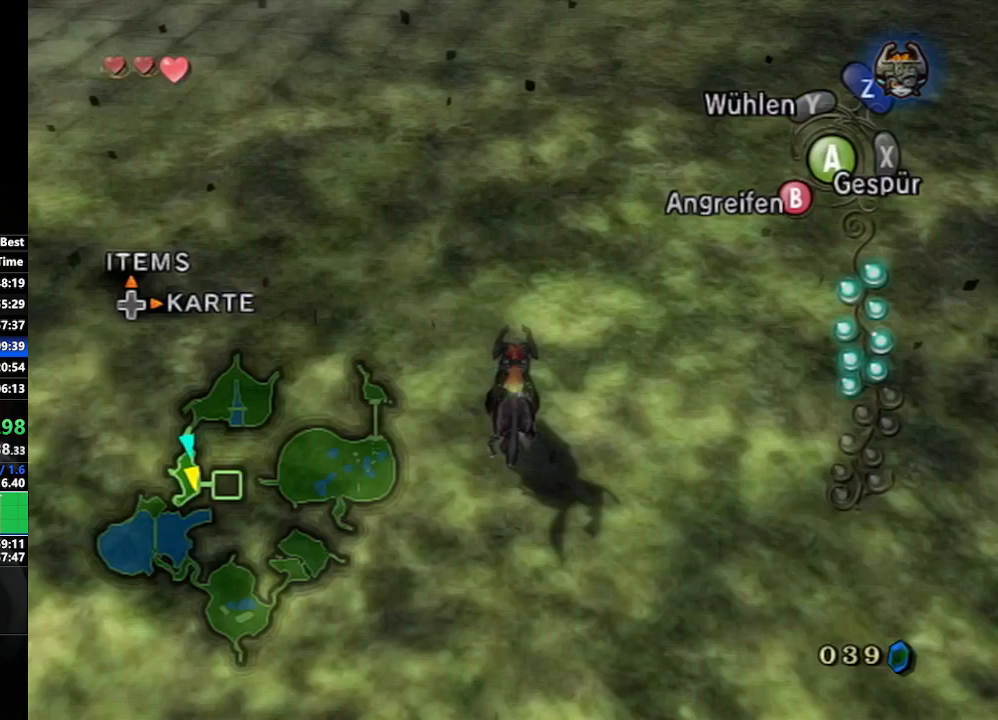
{"buttons": [], "left_stick": "up", "right_stick": "up", "events": [[50, "A", "down"], [150, "A", "up"], [217, "A", "down"], [267, "A", "up"], [450, "right_stick", "up"]]}
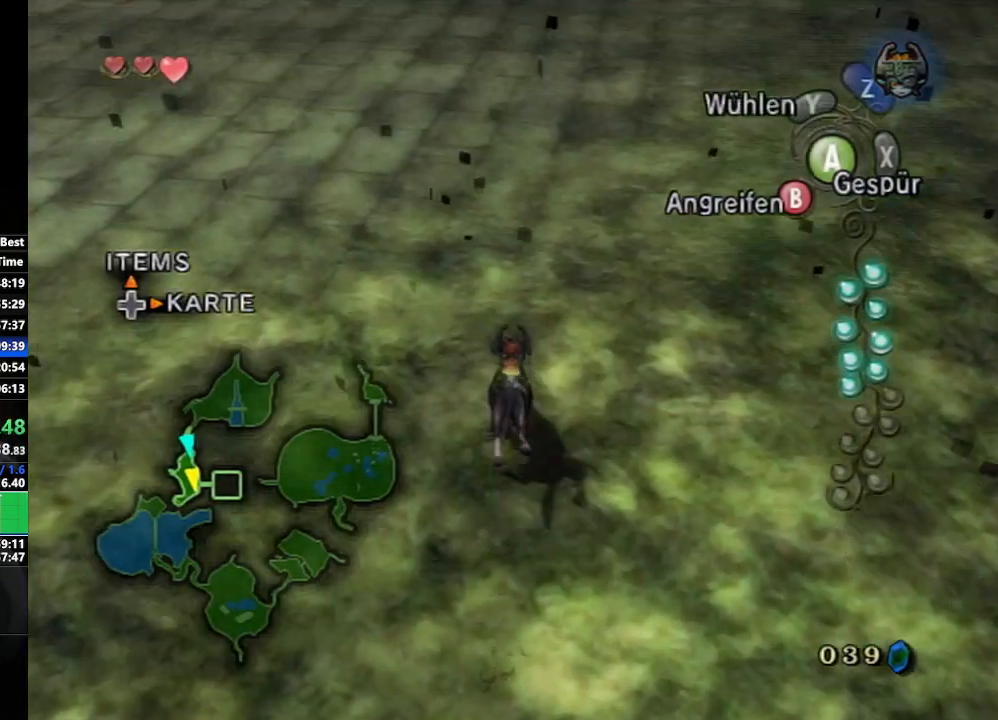
{"buttons": [], "left_stick": "up", "right_stick": "center", "events": [[83, "right_stick", "center"]]}
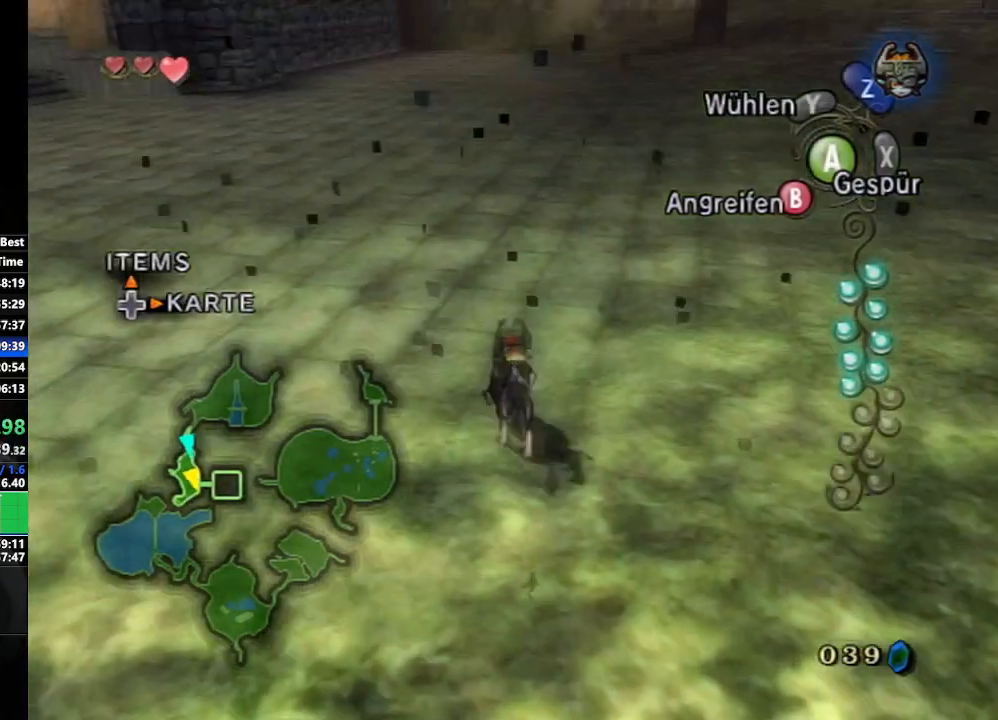
{"buttons": ["A"], "left_stick": "up", "right_stick": "center", "events": [[333, "A", "down"], [400, "A", "up"], [400, "left_stick", "up-left"], [500, "A", "down"], [500, "left_stick", "up"]]}
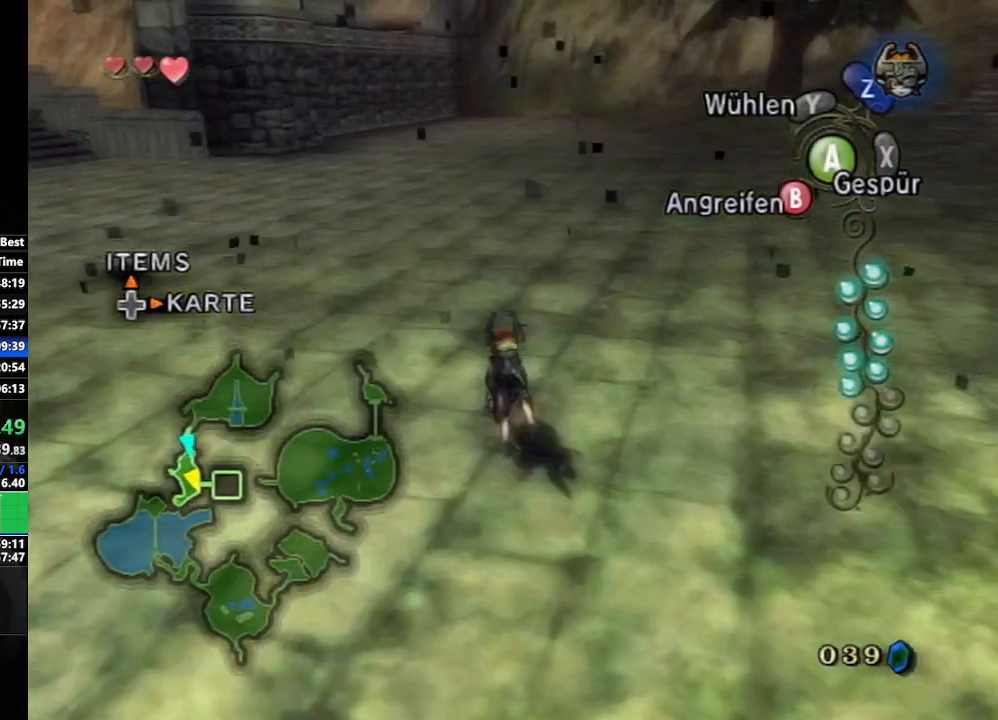
{"buttons": ["A"], "left_stick": "up", "right_stick": "center", "events": [[33, "A", "up"], [167, "A", "down"], [217, "A", "up"], [300, "A", "down"], [383, "A", "up"], [467, "A", "down"]]}
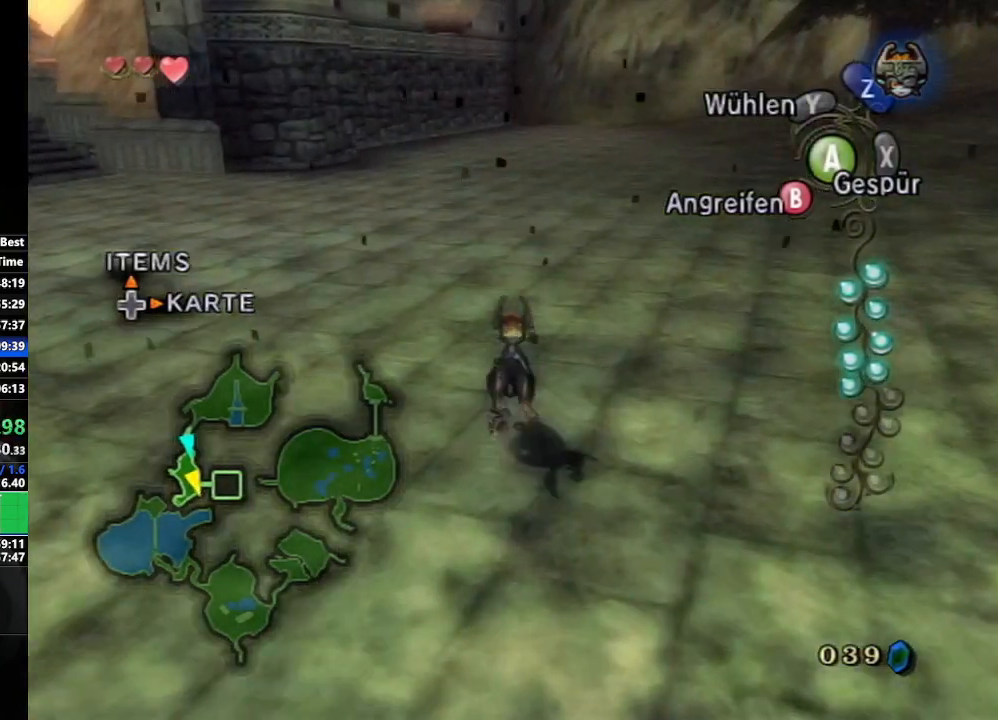
{"buttons": [], "left_stick": "up", "right_stick": "center", "events": [[17, "A", "up"], [117, "A", "down"], [183, "A", "up"], [267, "A", "down"], [350, "A", "up"], [433, "A", "down"], [483, "A", "up"]]}
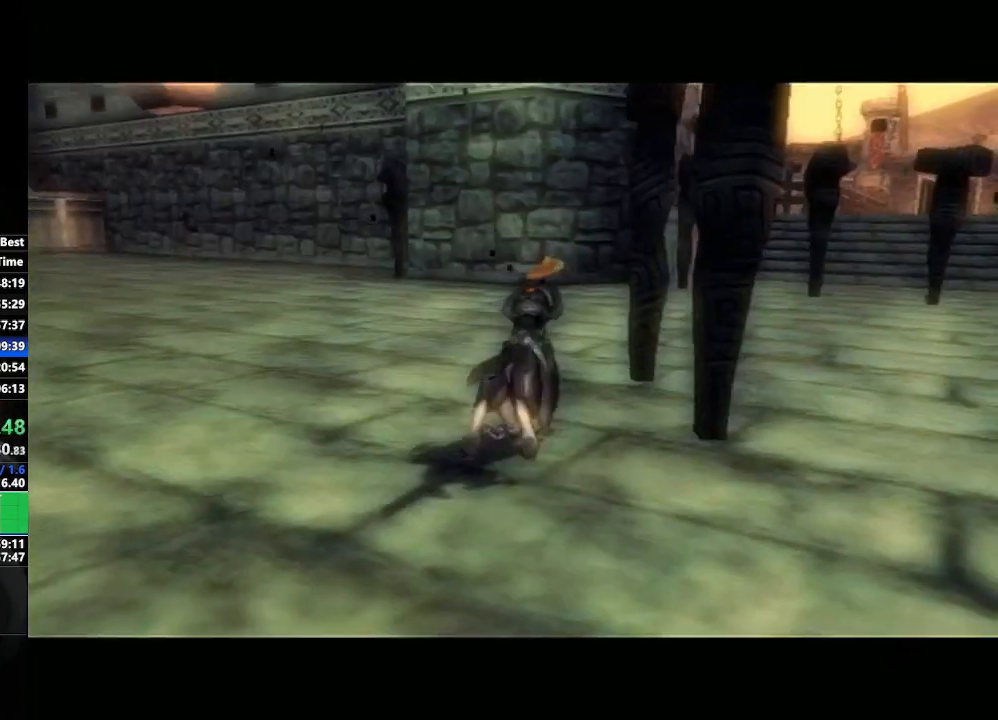
{"buttons": [], "left_stick": "down", "right_stick": "center", "events": [[450, "left_stick", "down-right"], [500, "left_stick", "down"]]}
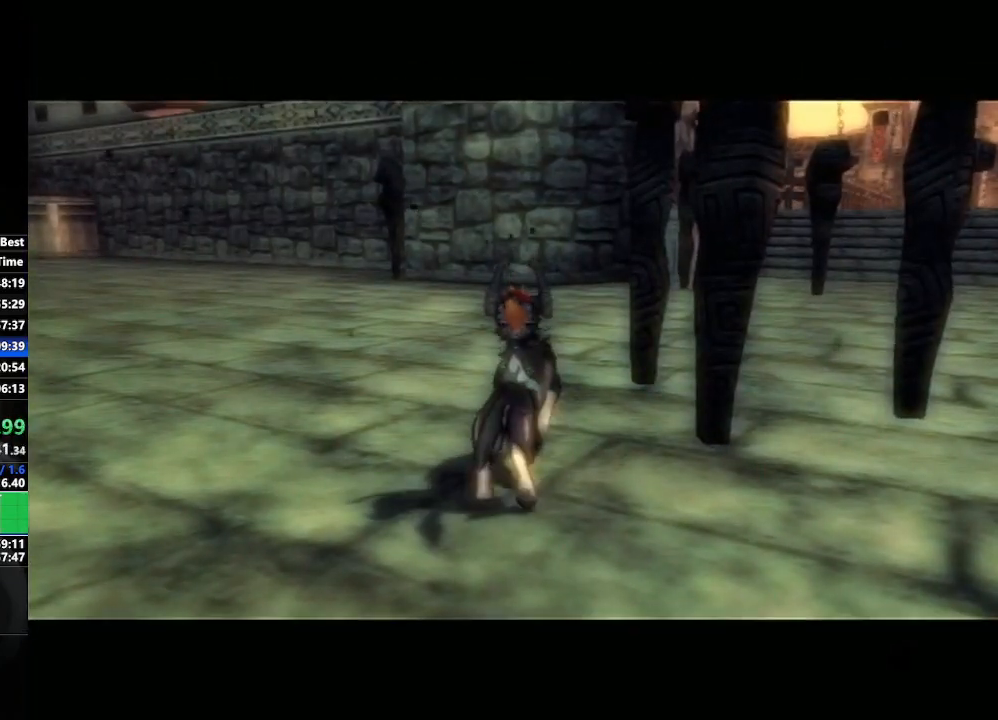
{"buttons": [], "left_stick": "center", "right_stick": "center", "events": [[317, "left_stick", "center"]]}